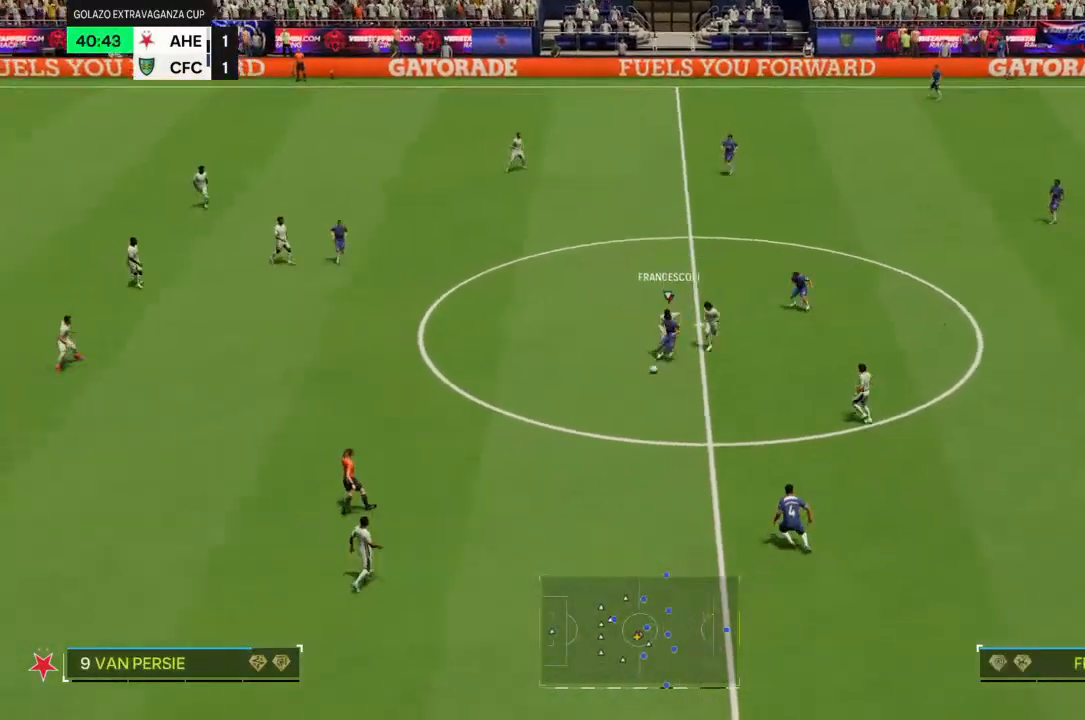
Gameplay with a controller (PlayStation layout); each line is a JSON object with the inputs held at the frame after it (dt_ms = milliseconds from this image to that frame). "events" lists button and stick changes between this image and that frame as [ms after this image, input, new state], when the widget could be followed in between. Not read: L3 R3.
{"dt_ms": 500, "buttons": ["R2"], "left_stick": "left", "right_stick": "center", "events": [[267, "left_stick", "left"]]}
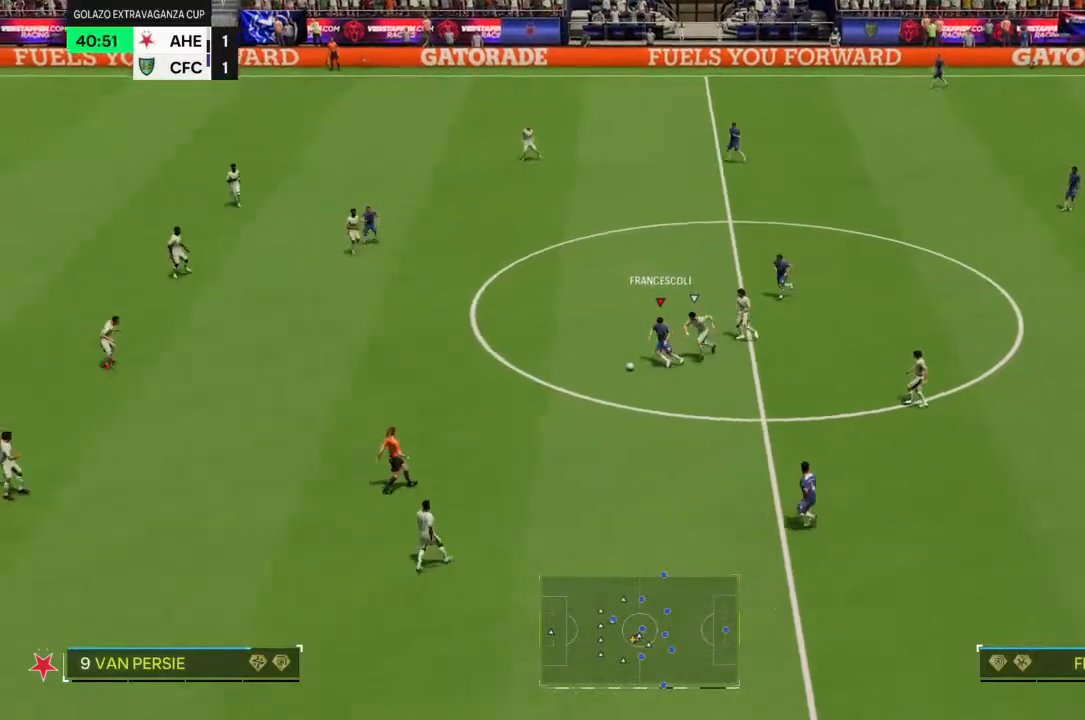
{"dt_ms": 500, "buttons": ["R2"], "left_stick": "left", "right_stick": "center", "events": []}
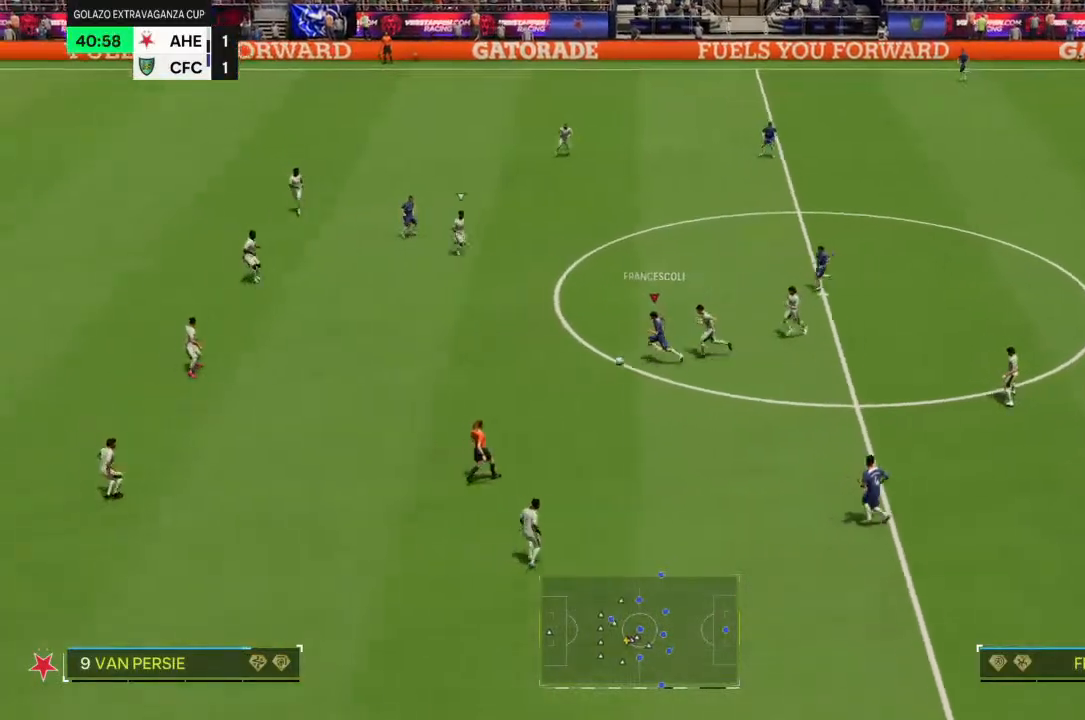
{"dt_ms": 500, "buttons": [], "left_stick": "left", "right_stick": "center", "events": [[300, "R2", "up"]]}
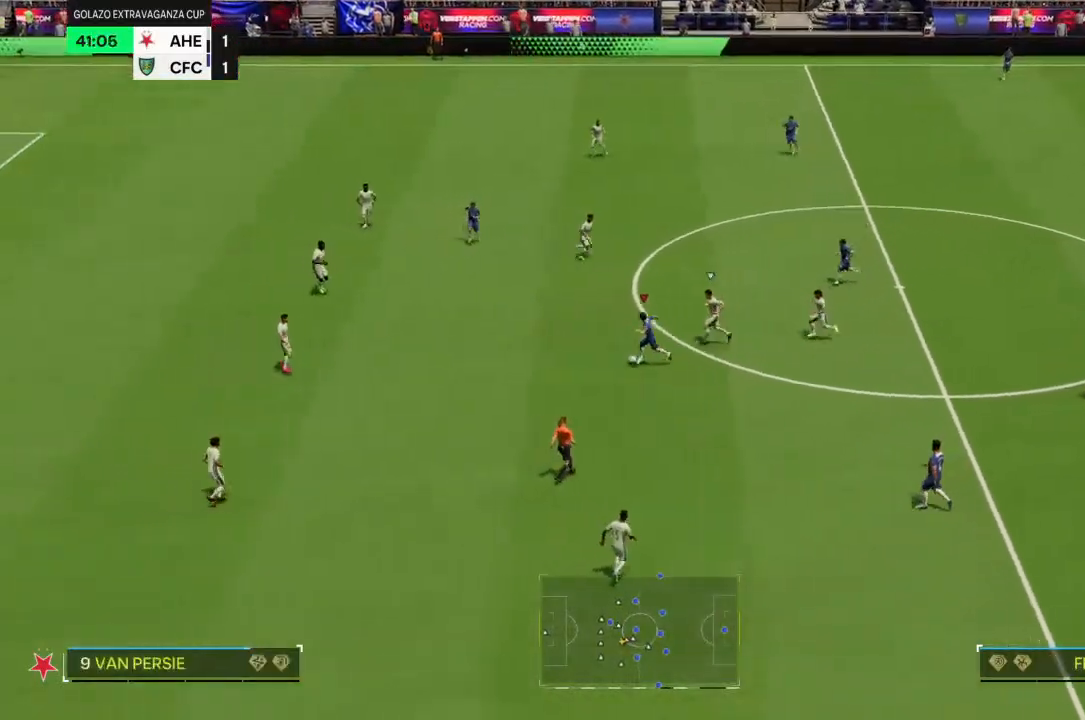
{"dt_ms": 500, "buttons": [], "left_stick": "up-left", "right_stick": "center", "events": [[200, "left_stick", "up-left"], [333, "right_stick", "down-left"], [400, "right_stick", "center"]]}
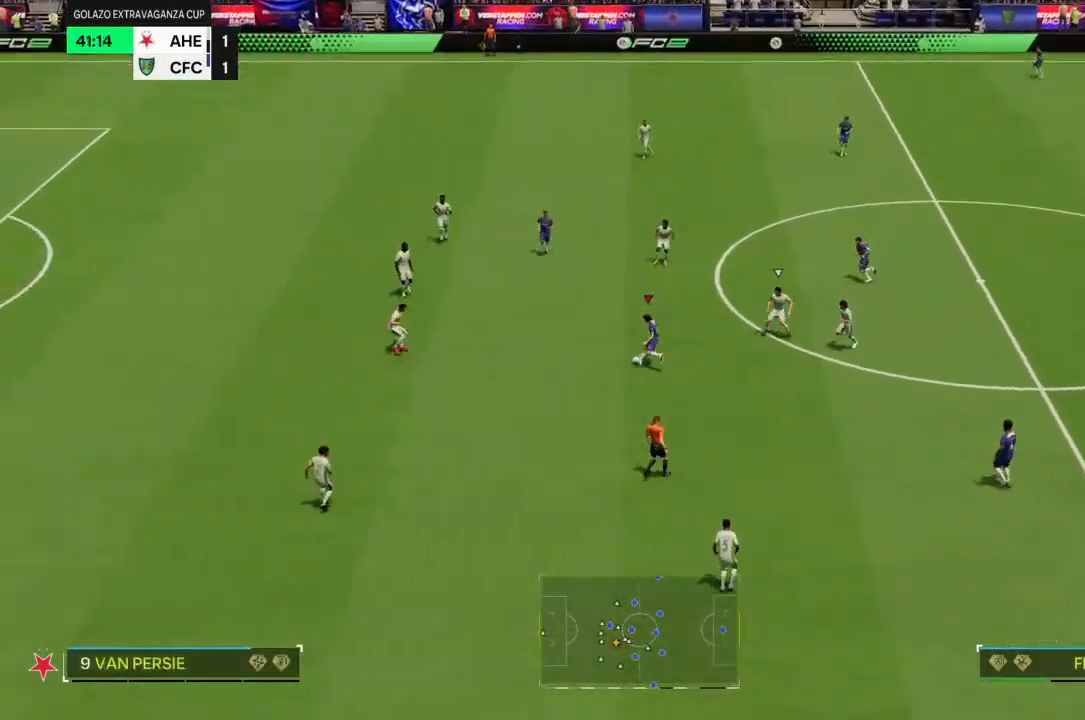
{"dt_ms": 500, "buttons": ["R2"], "left_stick": "up", "right_stick": "center", "events": [[100, "left_stick", "up"], [233, "R2", "down"]]}
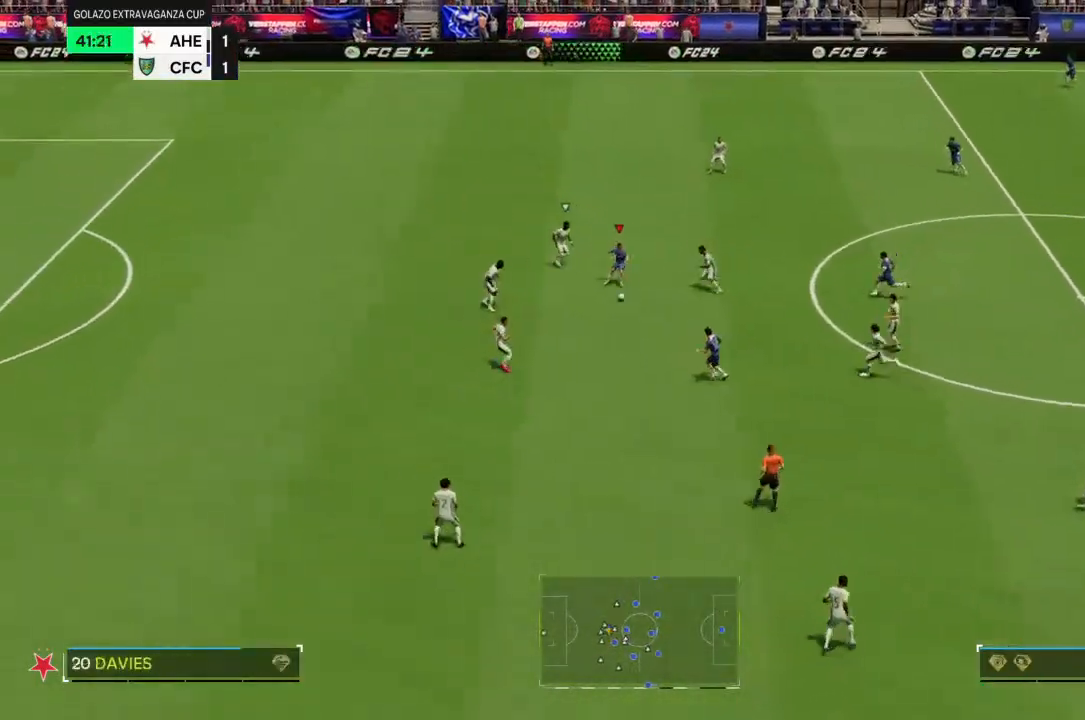
{"dt_ms": 500, "buttons": [], "left_stick": "up-left", "right_stick": "center", "events": [[267, "R2", "up"], [467, "left_stick", "up-left"]]}
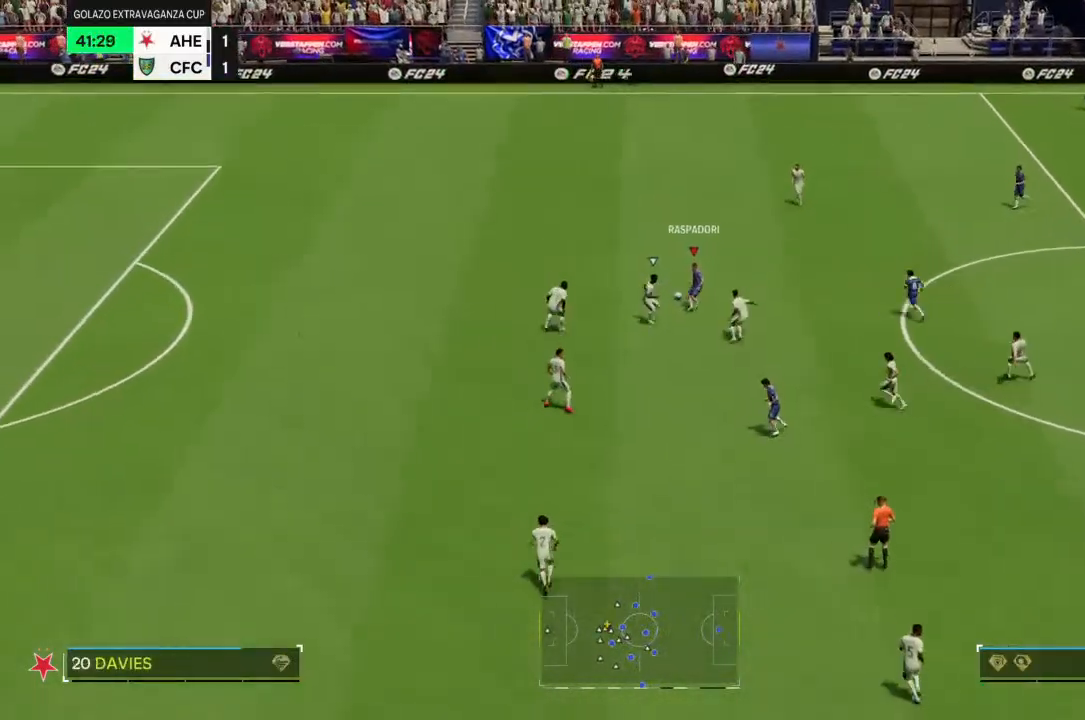
{"dt_ms": 500, "buttons": ["R2"], "left_stick": "up-left", "right_stick": "center", "events": [[367, "R2", "down"]]}
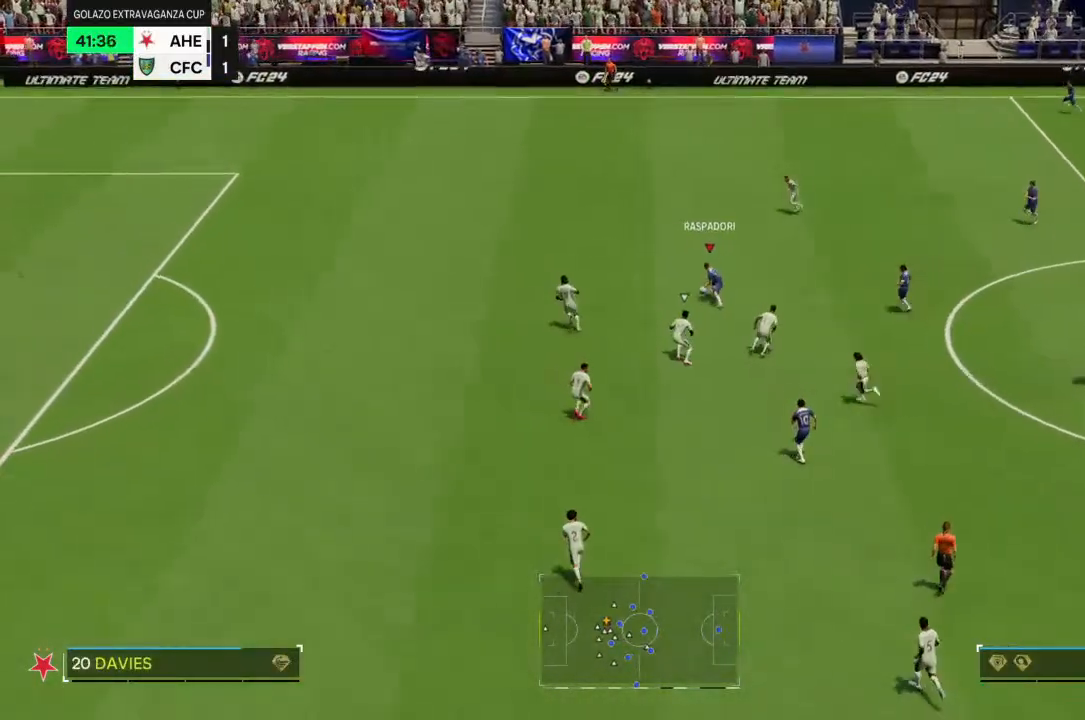
{"dt_ms": 500, "buttons": ["R2"], "left_stick": "up-left", "right_stick": "center", "events": []}
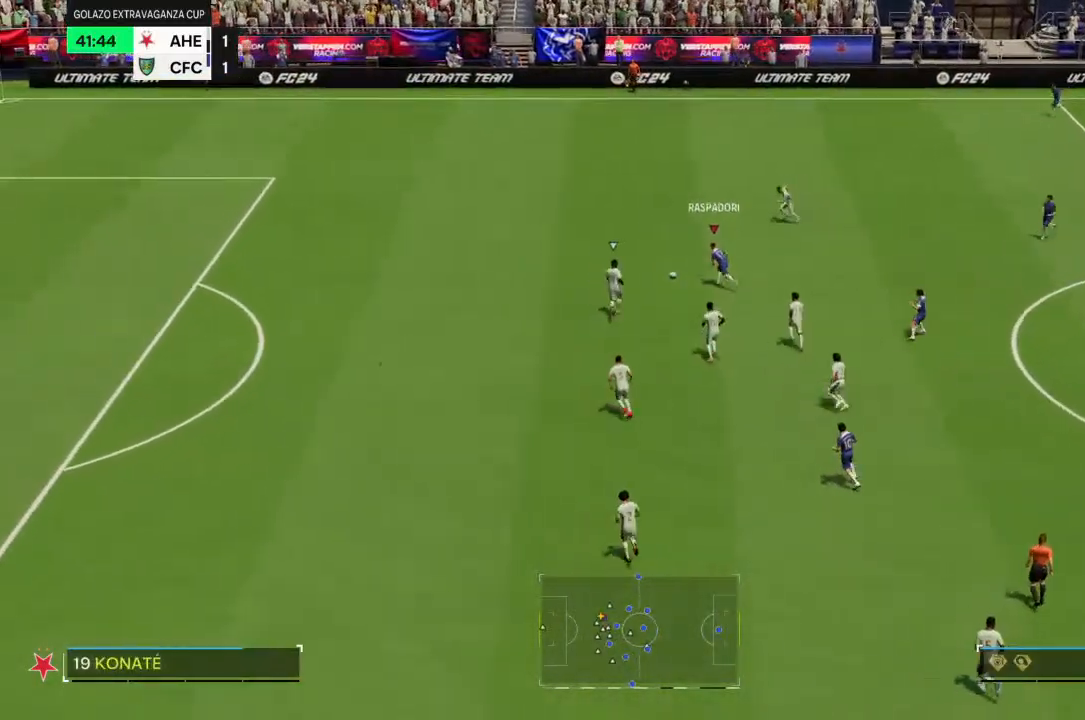
{"dt_ms": 500, "buttons": ["R2"], "left_stick": "up-left", "right_stick": "center", "events": []}
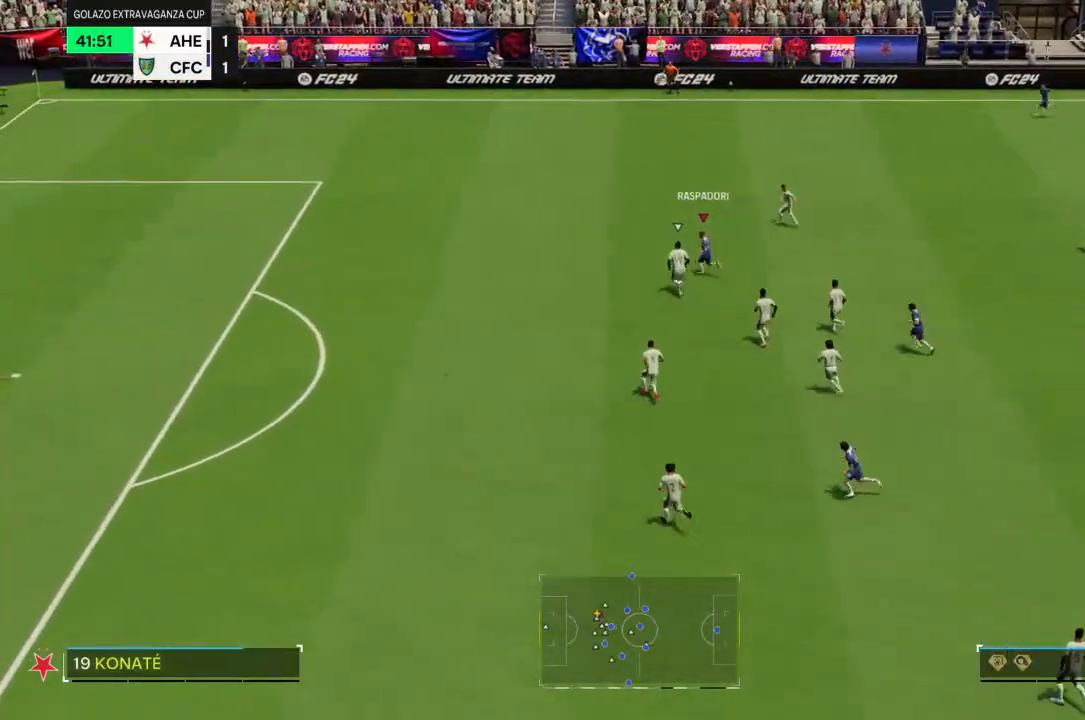
{"dt_ms": 500, "buttons": ["R2"], "left_stick": "left", "right_stick": "center", "events": [[100, "left_stick", "left"]]}
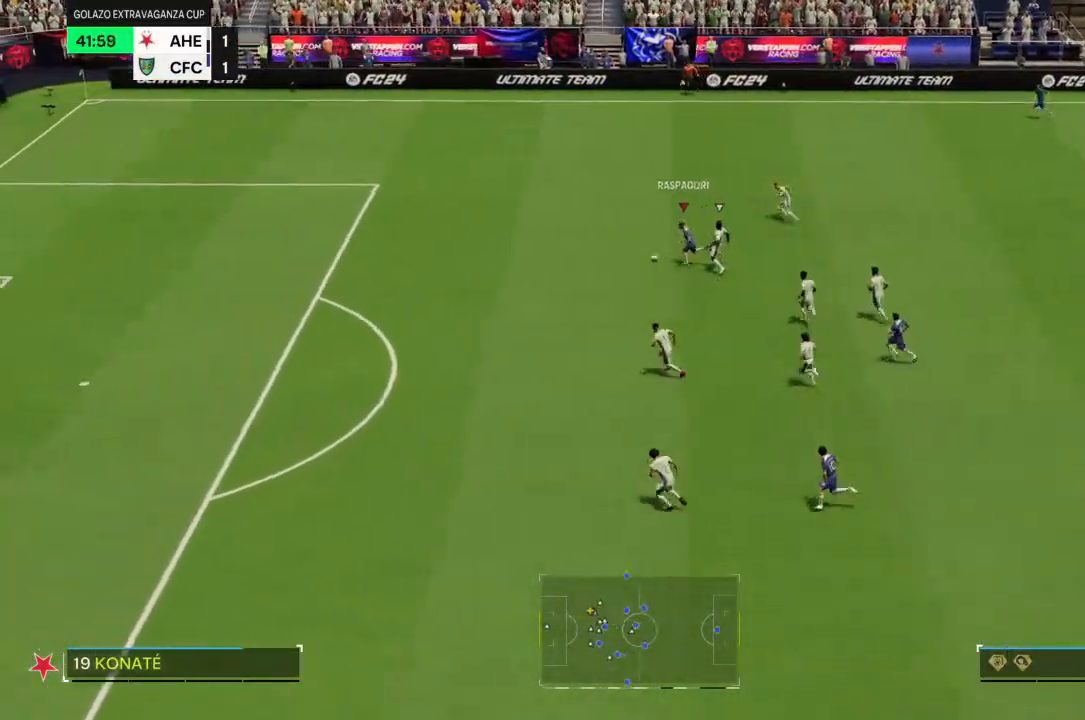
{"dt_ms": 500, "buttons": ["R2"], "left_stick": "down-left", "right_stick": "center", "events": [[233, "left_stick", "down-left"]]}
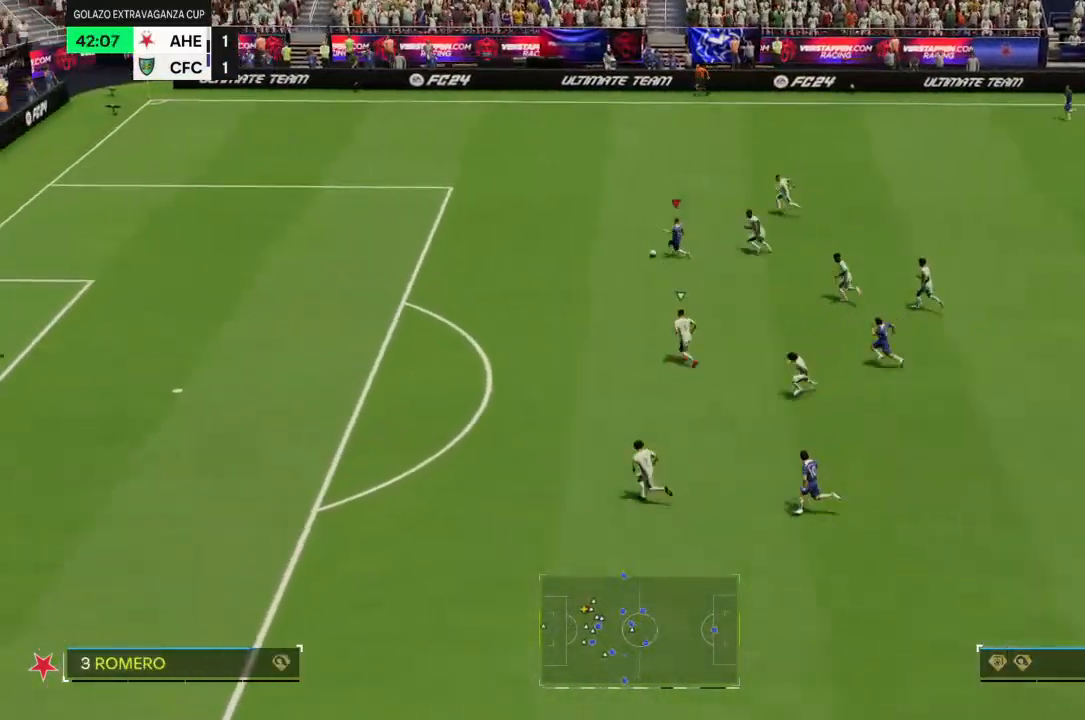
{"dt_ms": 500, "buttons": ["R2"], "left_stick": "down-left", "right_stick": "center", "events": []}
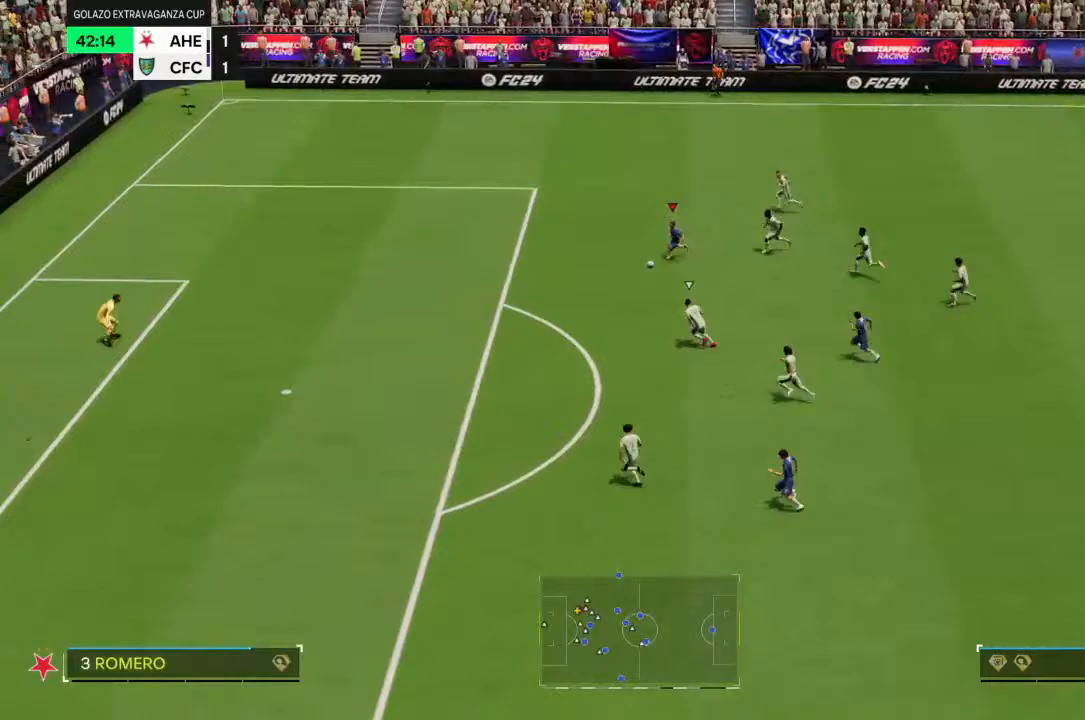
{"dt_ms": 500, "buttons": [], "left_stick": "down-left", "right_stick": "center"}
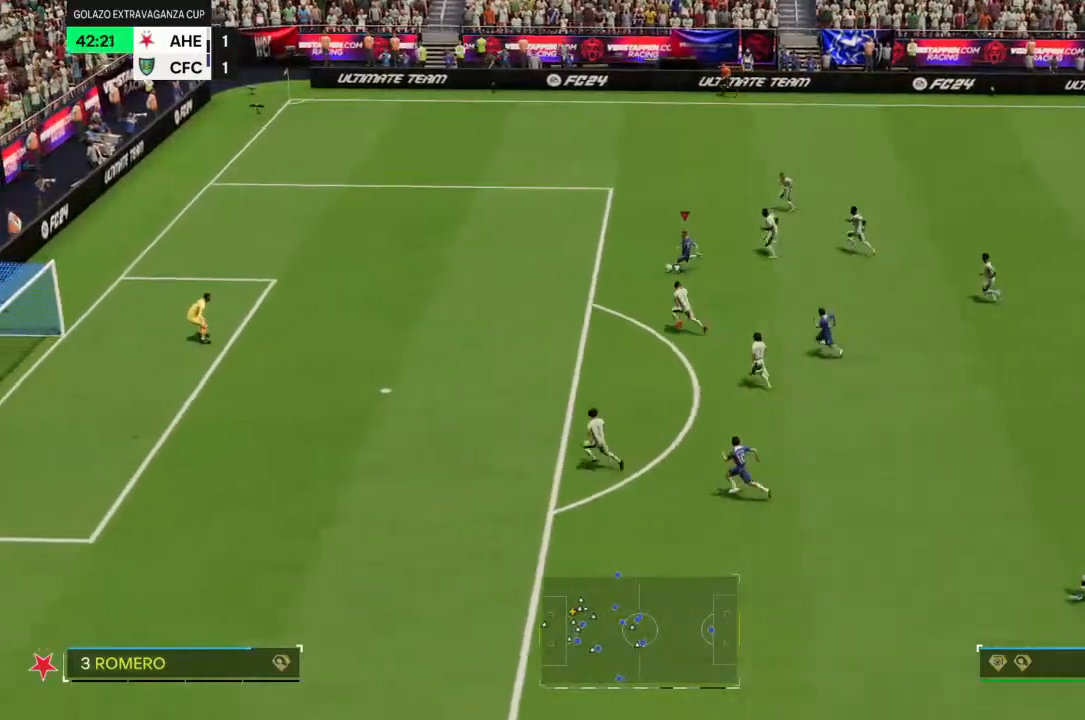
{"dt_ms": 500, "buttons": ["R2"], "left_stick": "down-left", "right_stick": "center", "events": [[167, "R2", "down"]]}
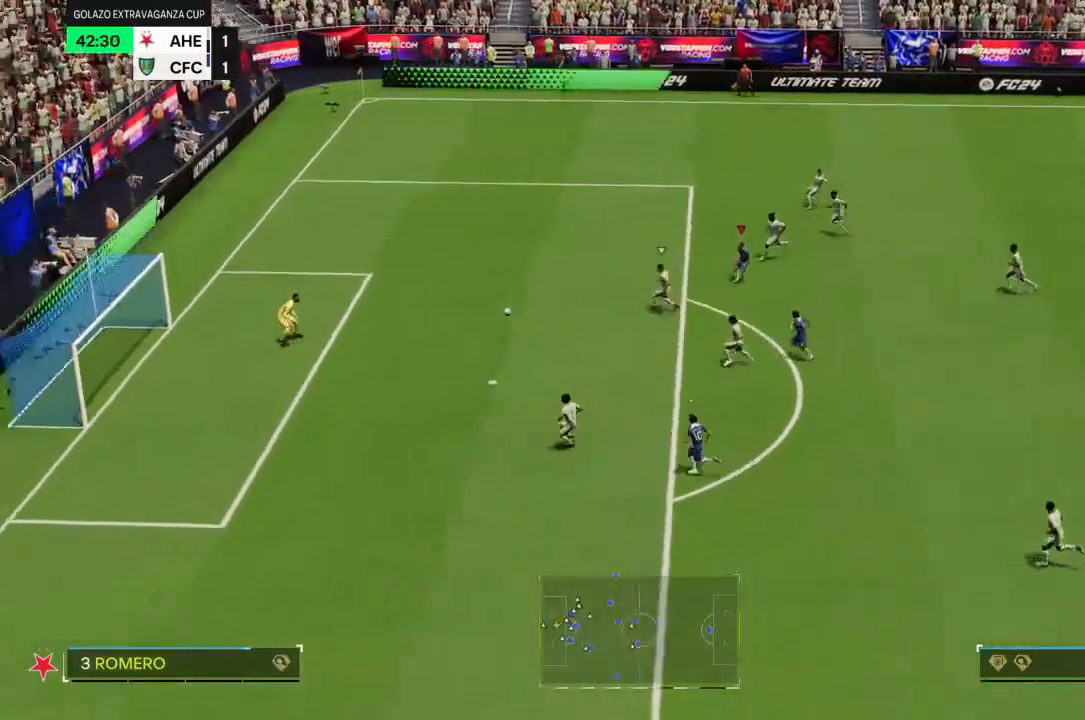
{"dt_ms": 500, "buttons": ["R2"], "left_stick": "up-left", "right_stick": "center", "events": [[167, "left_stick", "left"], [267, "left_stick", "up-left"]]}
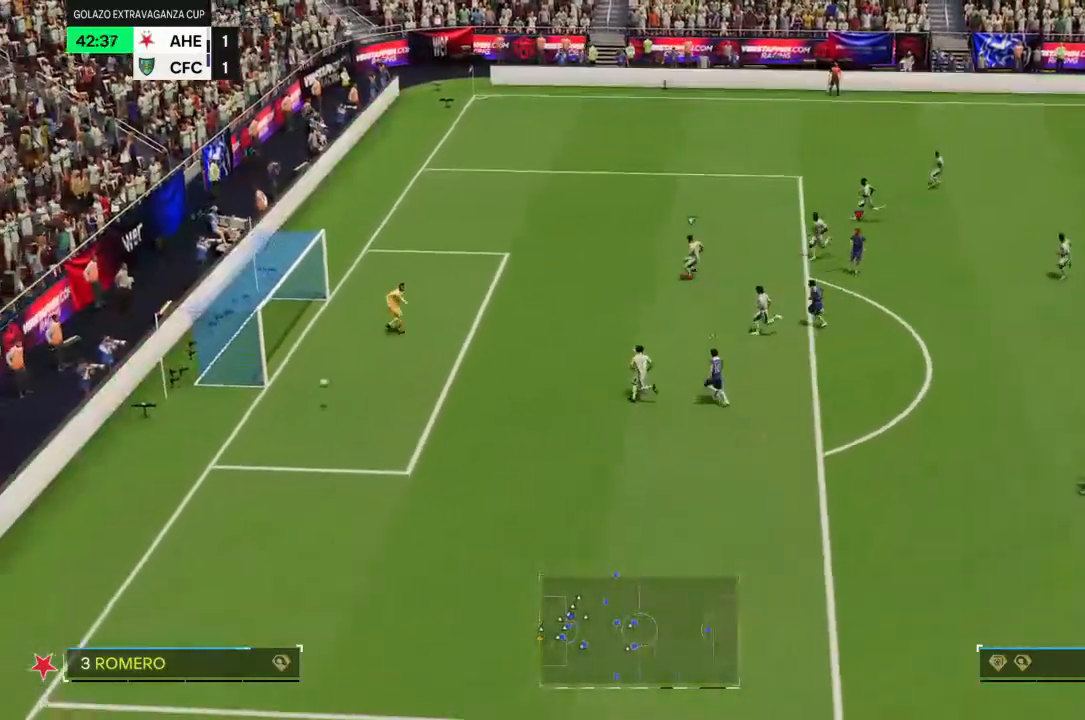
{"dt_ms": 500, "buttons": [], "left_stick": "up-left", "right_stick": "center", "events": [[67, "R2", "up"]]}
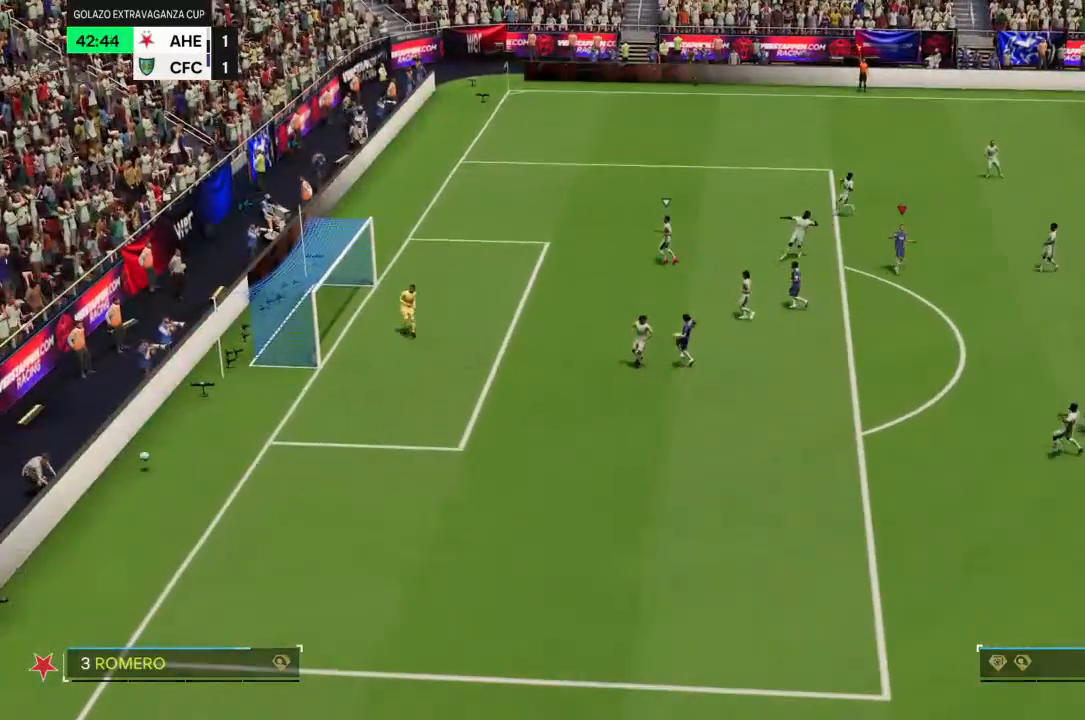
{"dt_ms": 1000, "buttons": [], "left_stick": "center", "right_stick": "center"}
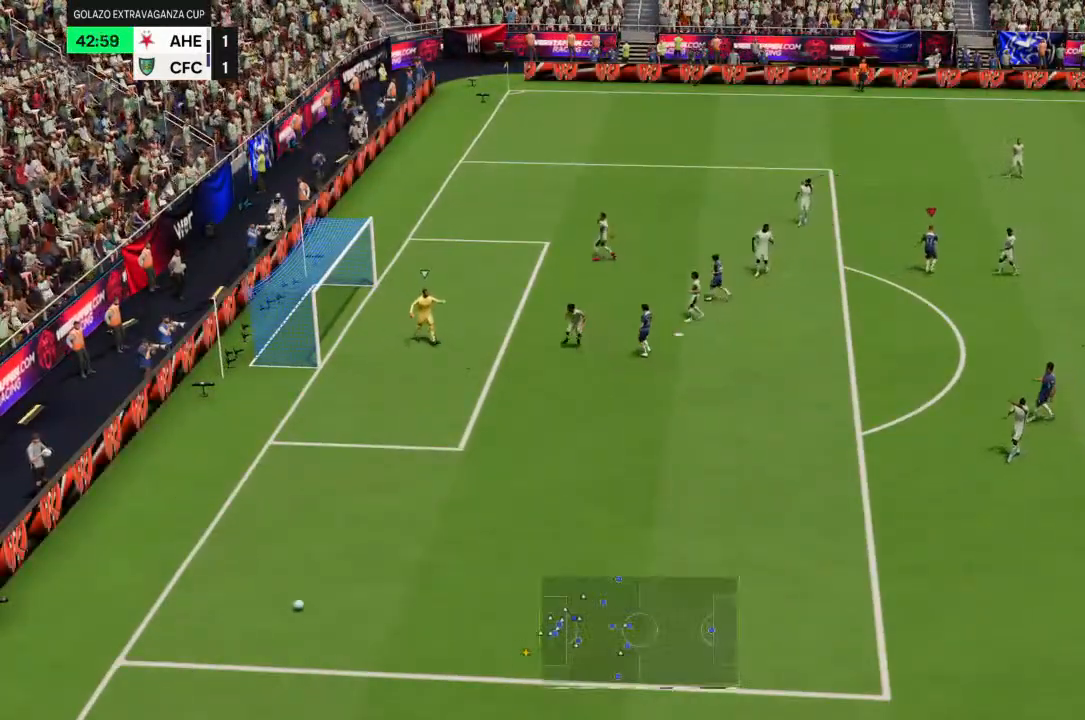
{"dt_ms": 500, "buttons": [], "left_stick": "center", "right_stick": "center", "events": [[333, "CROSS", "down"], [467, "CROSS", "up"]]}
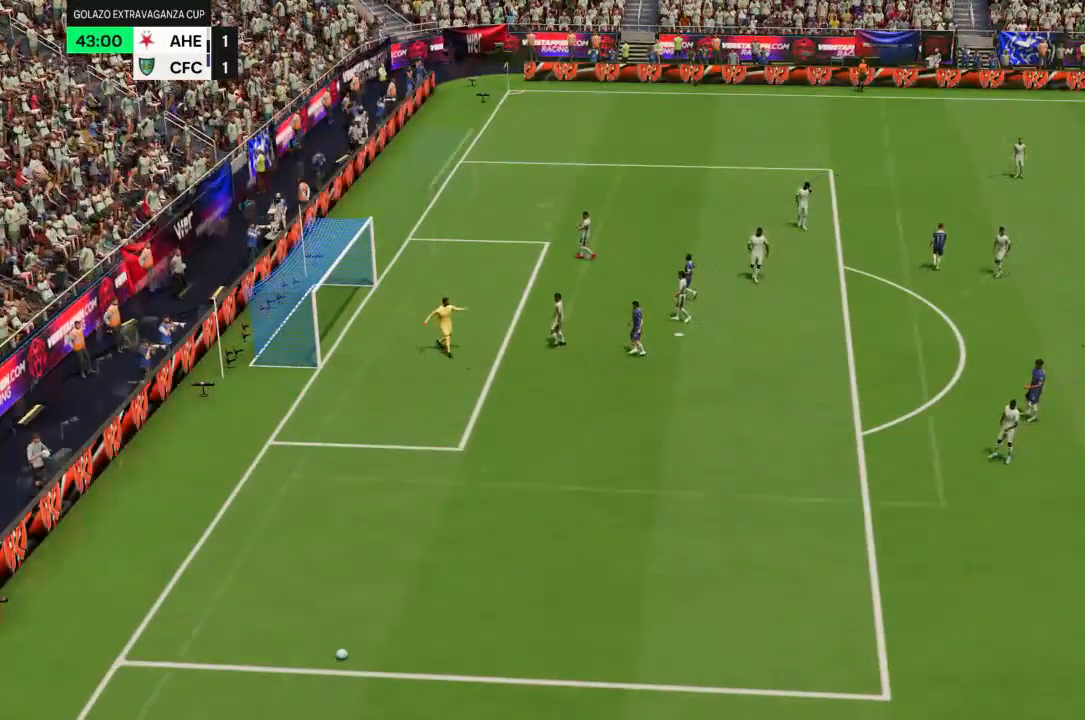
{"dt_ms": 500, "buttons": [], "left_stick": "center", "right_stick": "center", "events": []}
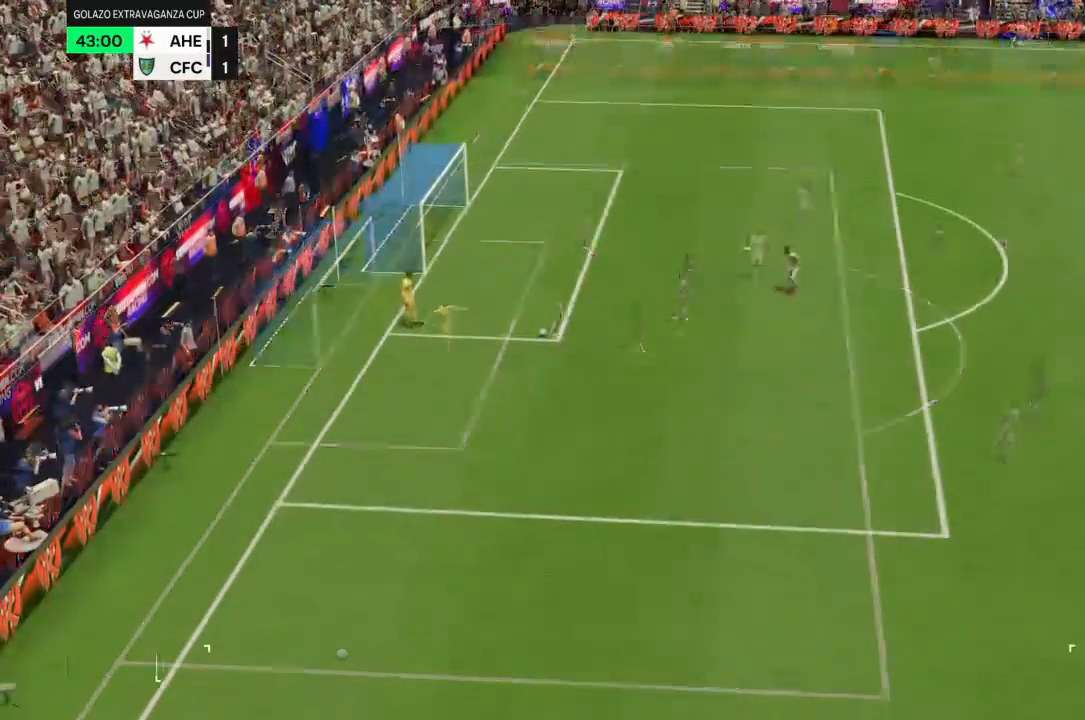
{"dt_ms": 500, "buttons": [], "left_stick": "center", "right_stick": "center", "events": []}
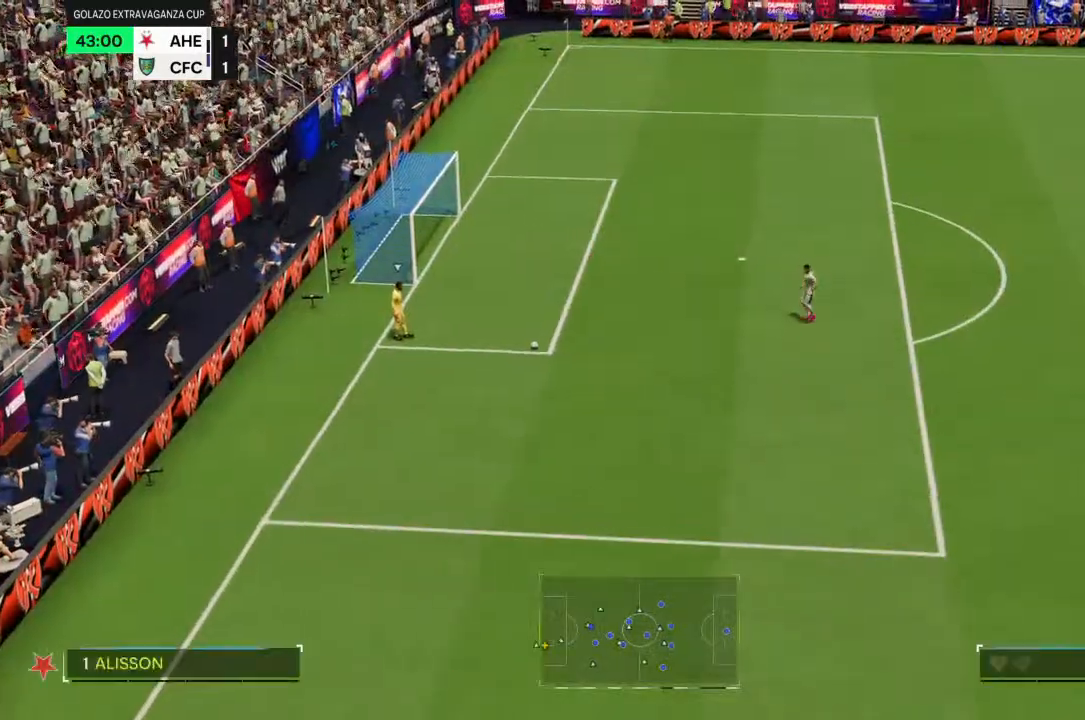
{"dt_ms": 1000, "buttons": [], "left_stick": "down-left", "right_stick": "center"}
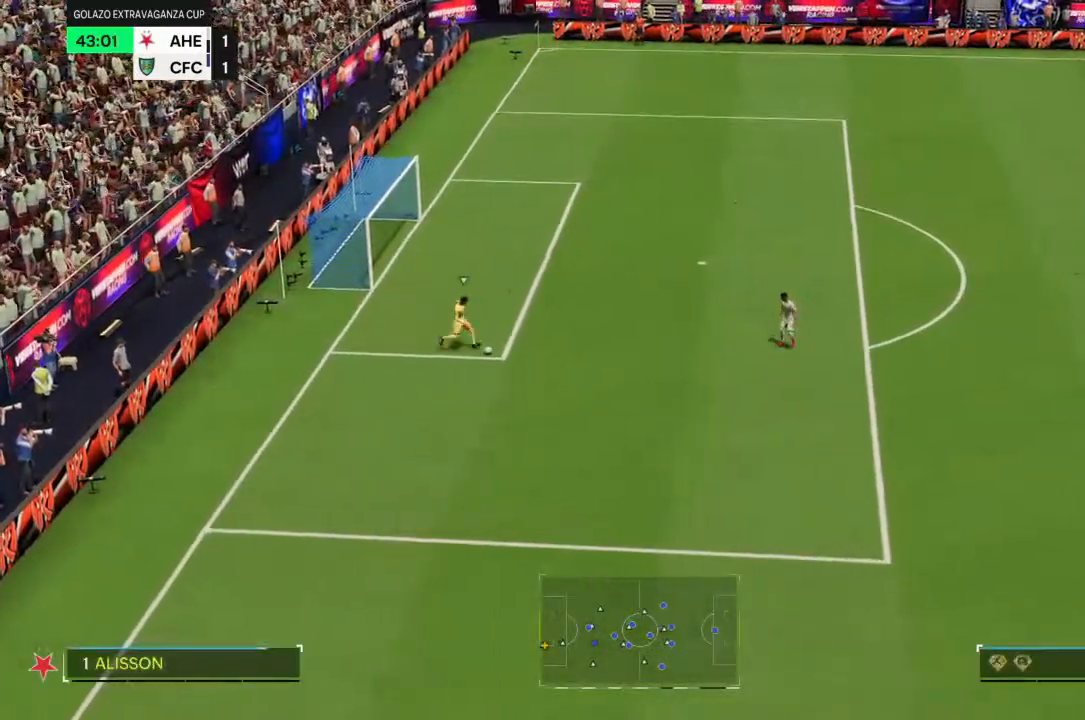
{"dt_ms": 500, "buttons": ["R2"], "left_stick": "down-left", "right_stick": "center", "events": [[333, "R2", "down"]]}
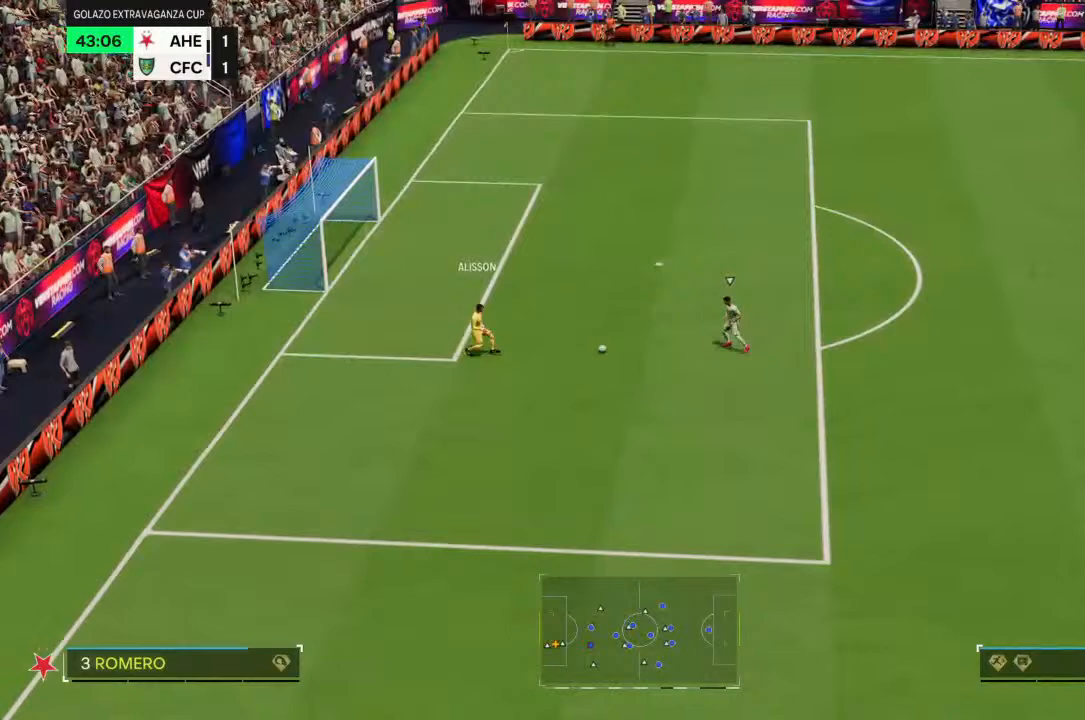
{"dt_ms": 500, "buttons": ["R2"], "left_stick": "down-left", "right_stick": "center", "events": []}
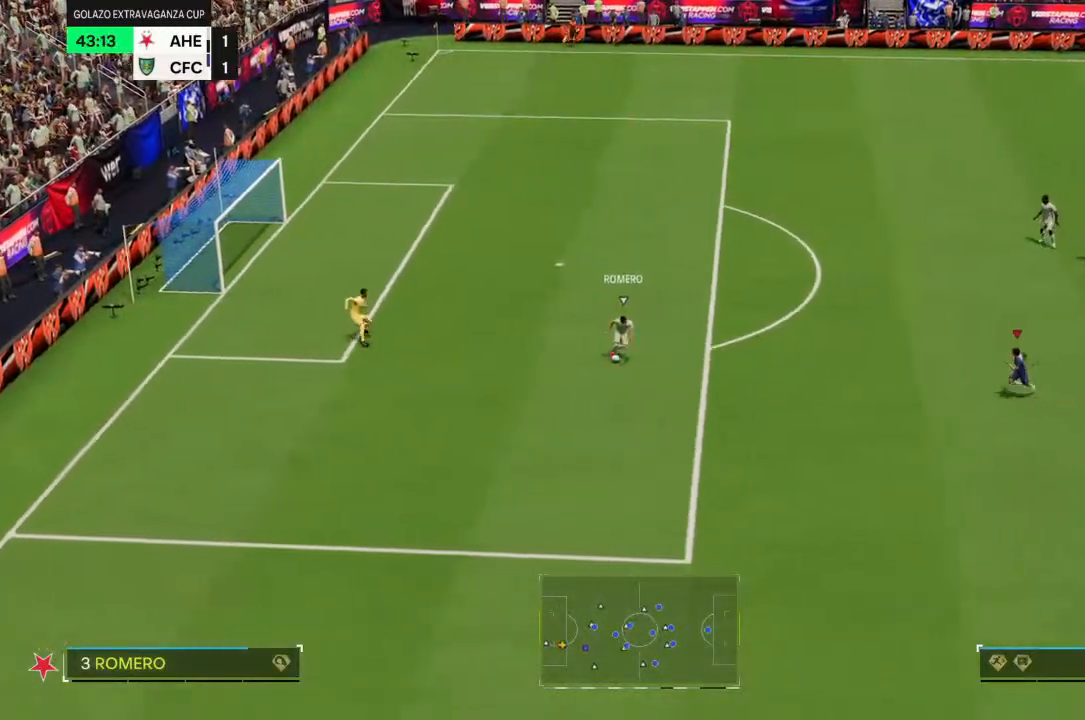
{"dt_ms": 500, "buttons": ["R2"], "left_stick": "down", "right_stick": "center", "events": [[233, "R2", "up"], [400, "left_stick", "down"], [500, "R2", "down"]]}
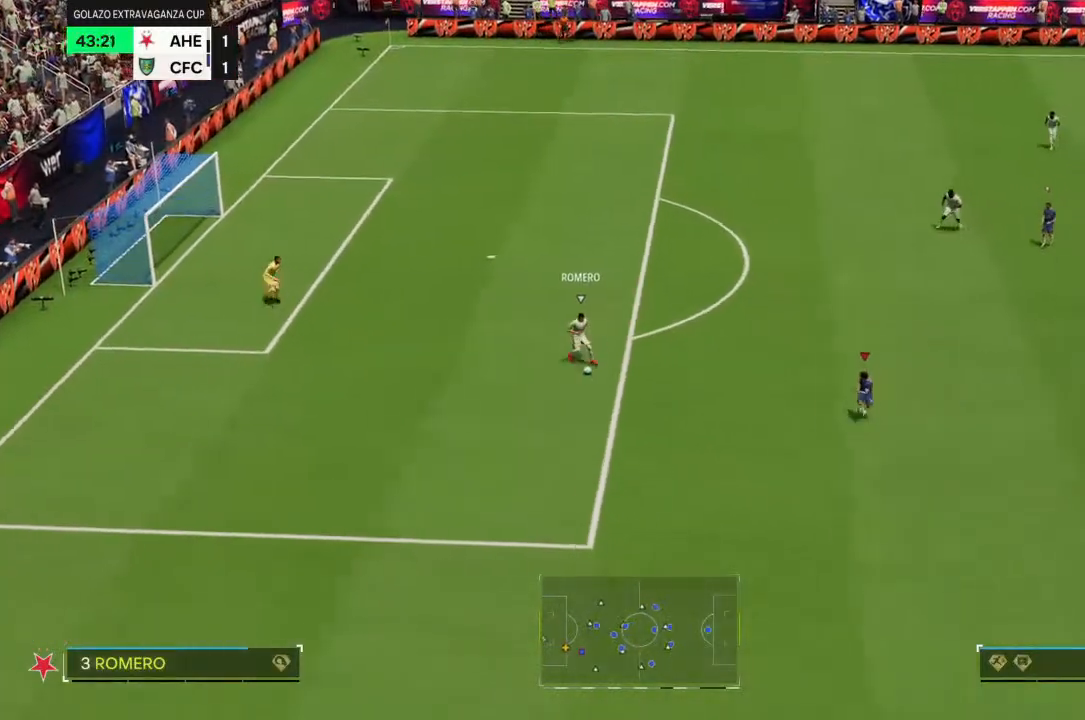
{"dt_ms": 500, "buttons": ["R2"], "left_stick": "up-right", "right_stick": "center", "events": [[300, "left_stick", "right"], [400, "left_stick", "up-right"]]}
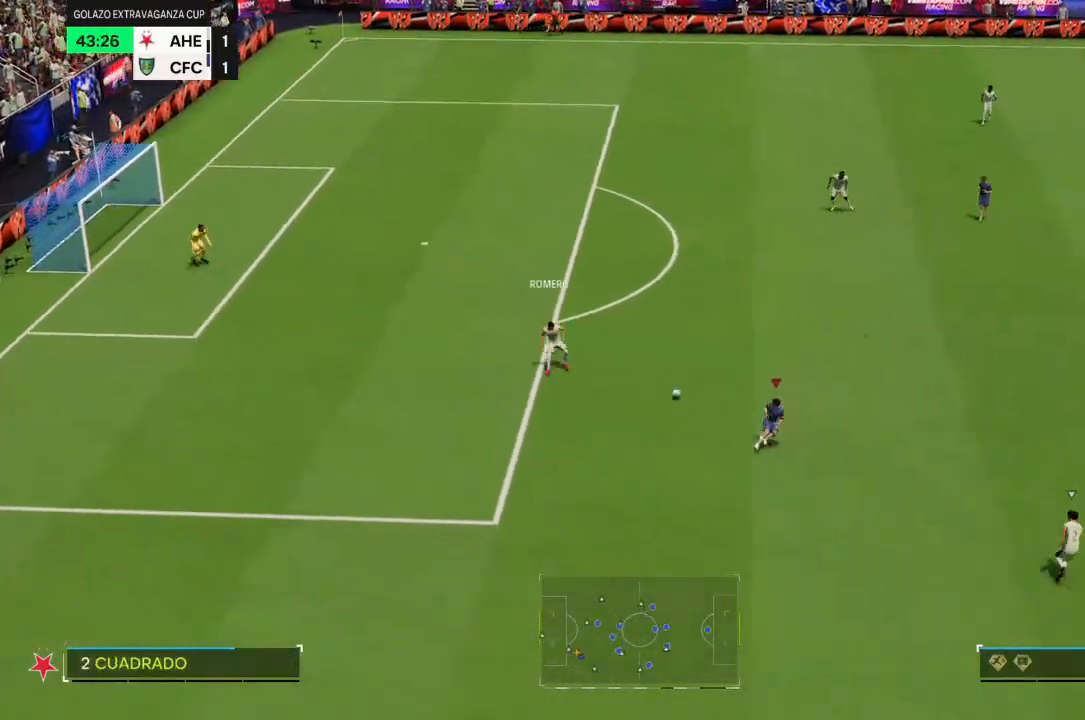
{"dt_ms": 500, "buttons": ["R2"], "left_stick": "up", "right_stick": "center", "events": [[267, "left_stick", "up"]]}
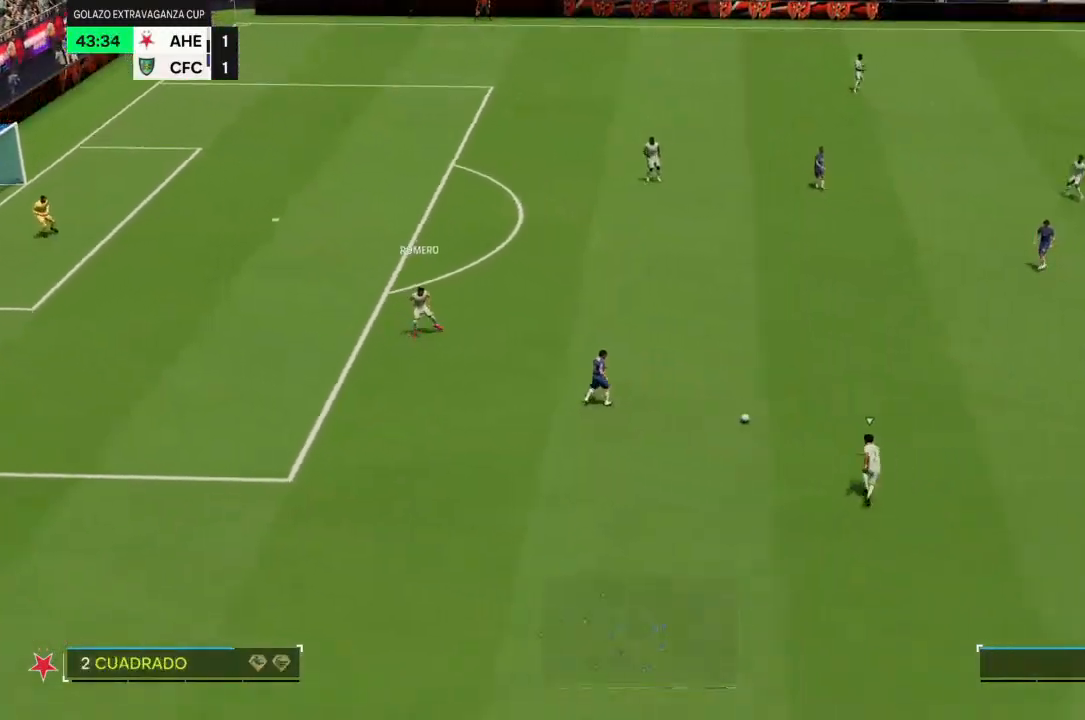
{"dt_ms": 500, "buttons": ["R2"], "left_stick": "up-left", "right_stick": "center", "events": [[167, "left_stick", "up-left"]]}
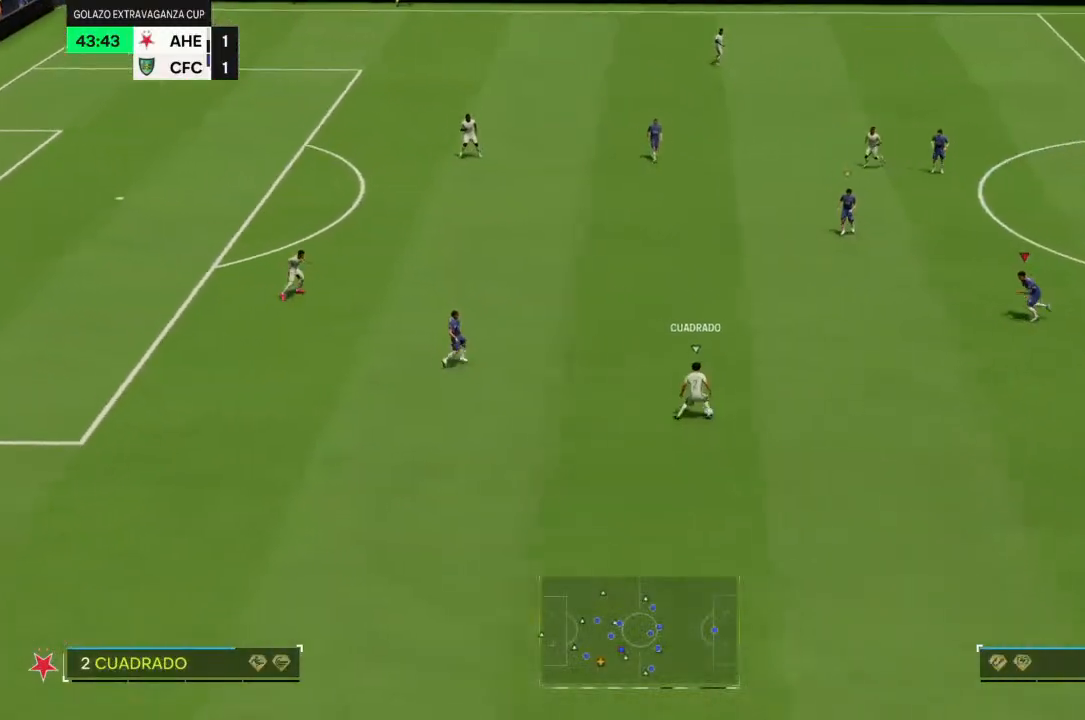
{"dt_ms": 500, "buttons": ["R2"], "left_stick": "down", "right_stick": "center", "events": [[100, "left_stick", "down-left"], [133, "R2", "up"], [267, "R2", "down"], [267, "left_stick", "down"]]}
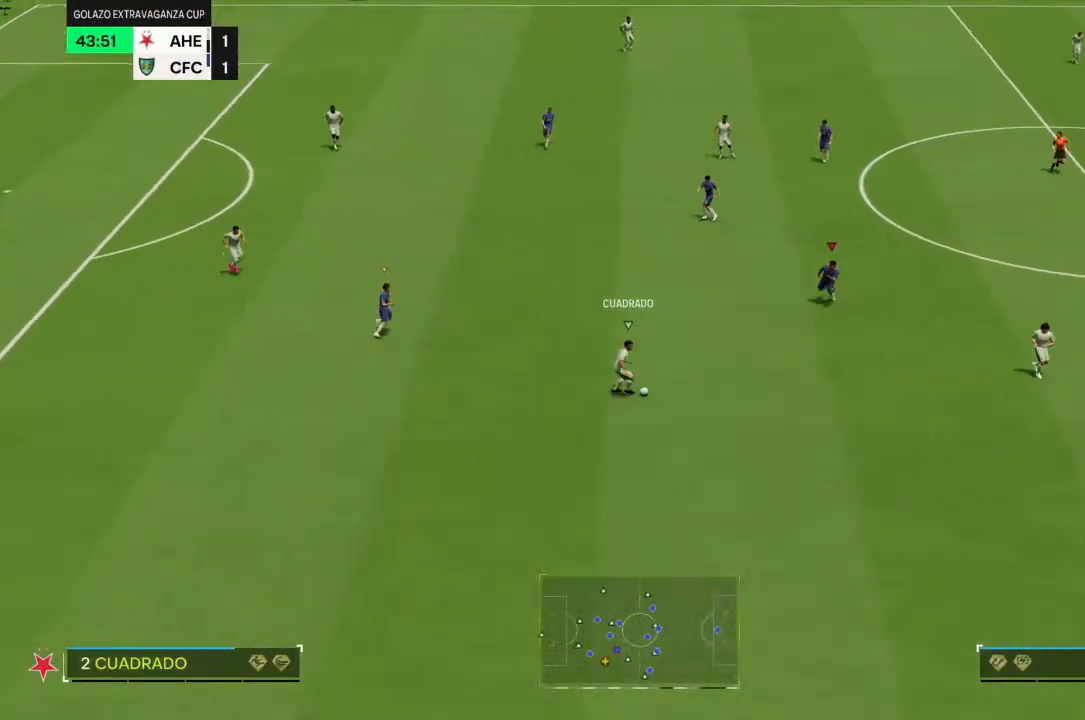
{"dt_ms": 500, "buttons": ["R2"], "left_stick": "down-right", "right_stick": "center", "events": [[233, "left_stick", "down-right"]]}